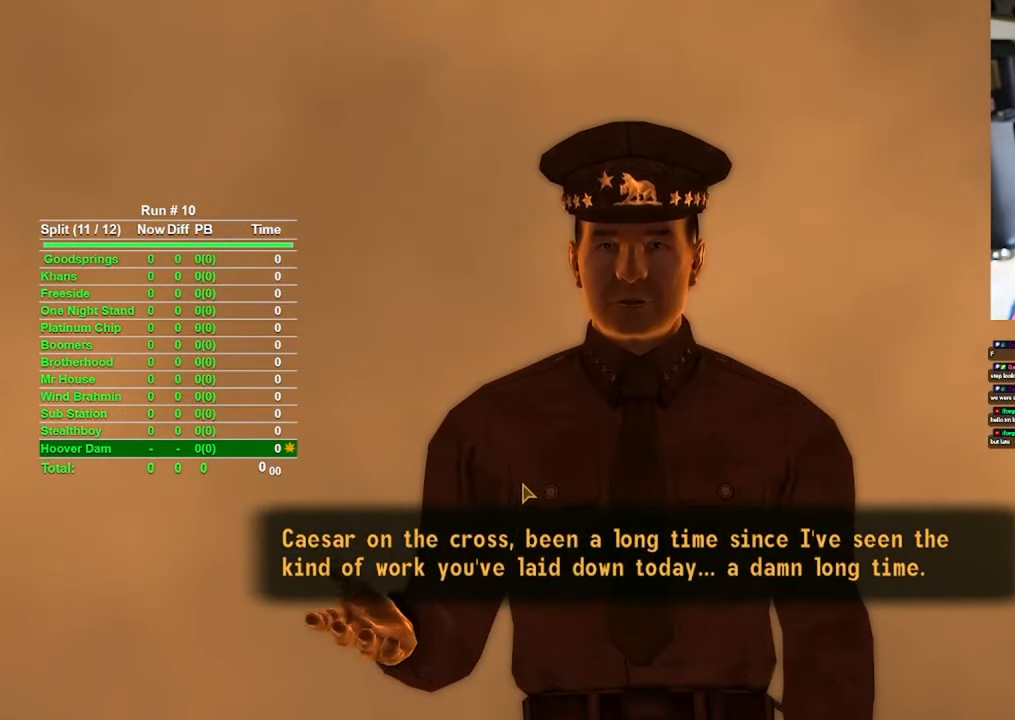
Gameplay with keyboard and mouse; each line is a JSON object with the keys and mouse buttons held at the frame after it. "events" lists presses ("down") and releases ("up") of "1", "2", "3", "4", "5", "a", "alt", "b", "c", "ctrl", "d", "e", "f", "g", "q", "r", "s", "shift", "space", "t", "tab", "tilde", "v", "w", "x", "z", "mouse_left", "mouse_wheel", "mouse_right", "mouse_mb4" and "mouse_mb5" between this image and that frame as [ms after this image, input, new state], when the widget could be followed in between. "mouse_left", "mouse_wheel", "mouse_right", "mouse_mb4", "mouse_mb5" = the "left", "wheel", "right", "mb4", "mb5" buttons of the "mouse" list. No other keys are recorded. "wheel" means that the mouse wheel is clicked or scrolled. Mouse movement is not recorded.
{"keys": [], "mouse": [], "events": [[416, "mouse_left", "down"], [500, "mouse_left", "up"]]}
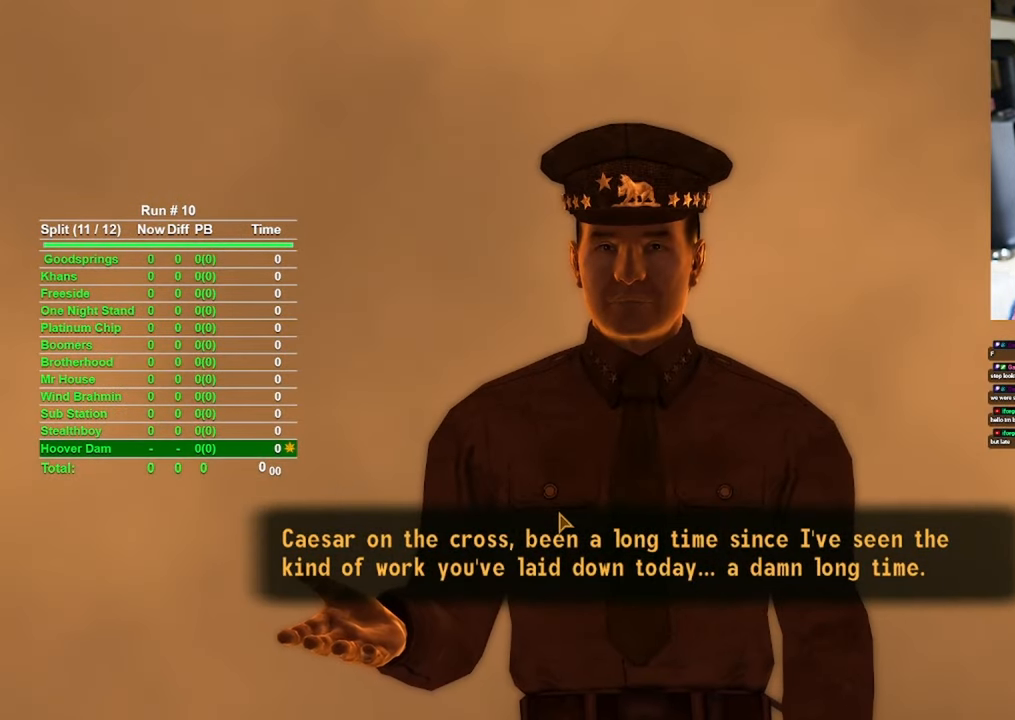
{"keys": [], "mouse": [], "events": []}
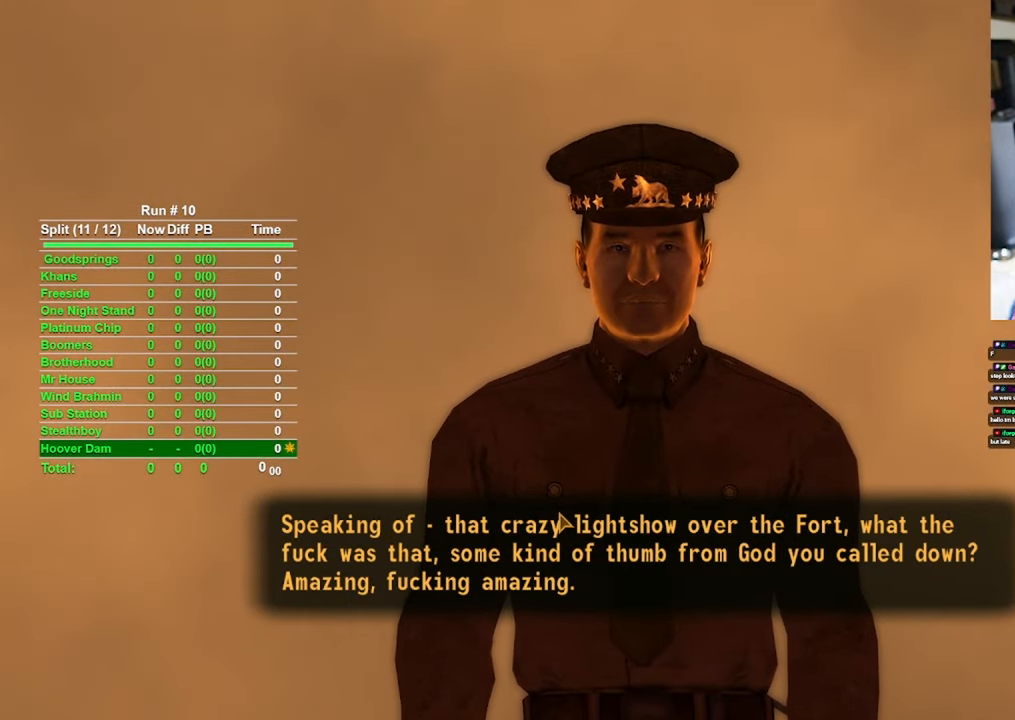
{"keys": [], "mouse": [], "events": [[200, "mouse_left", "down"], [250, "mouse_left", "up"]]}
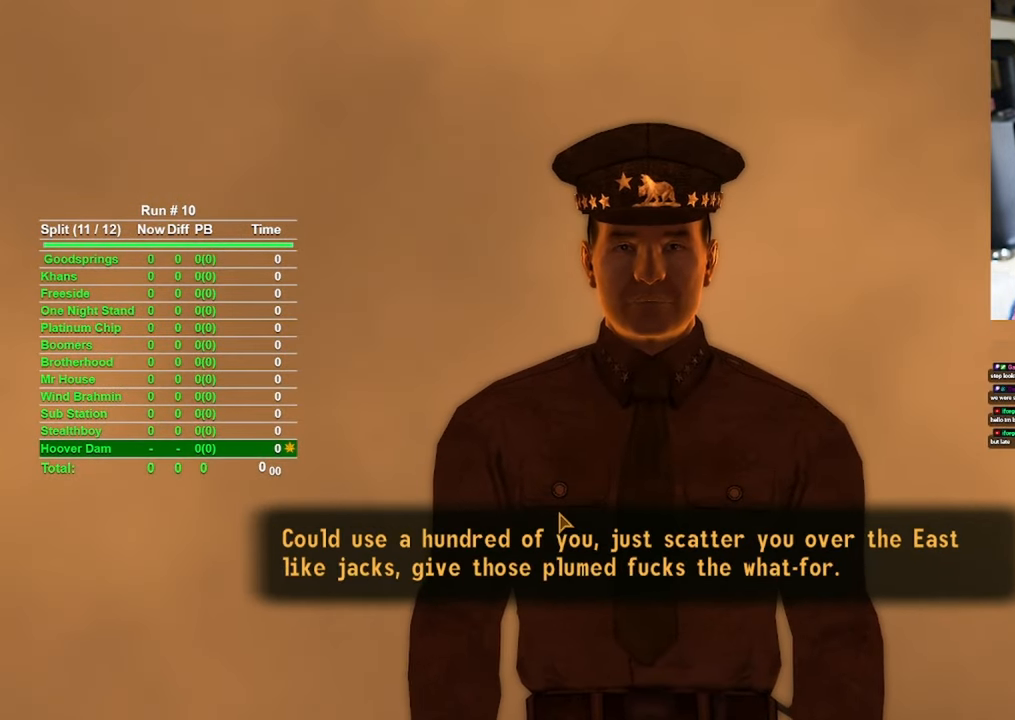
{"keys": [], "mouse": [], "events": [[233, "mouse_left", "down"], [316, "mouse_left", "up"]]}
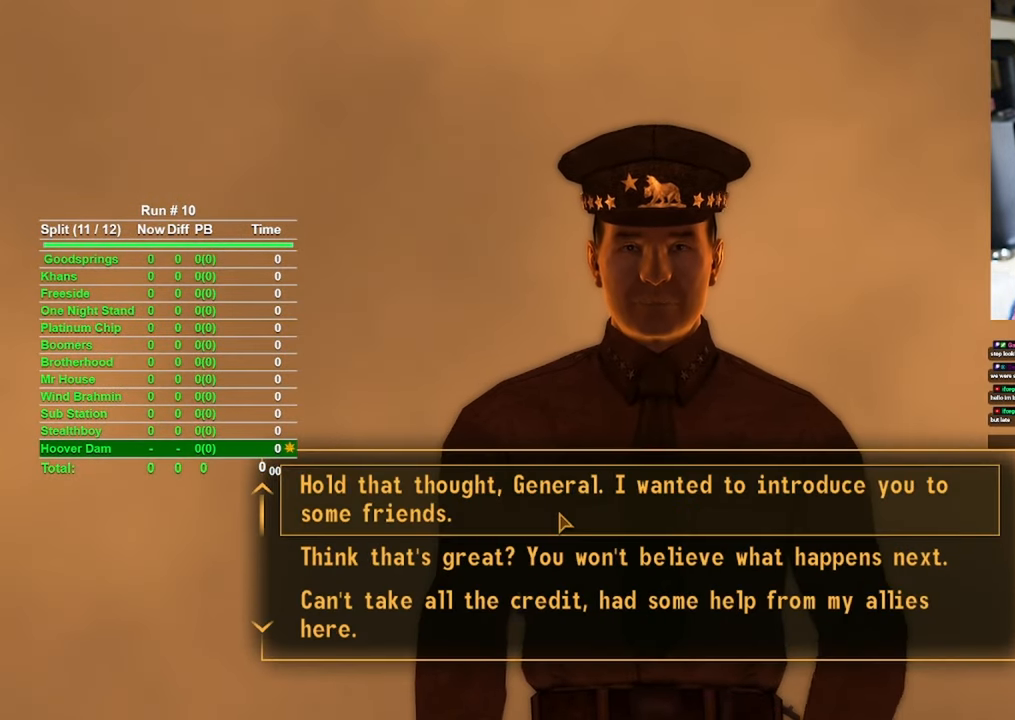
{"keys": [], "mouse": [], "events": []}
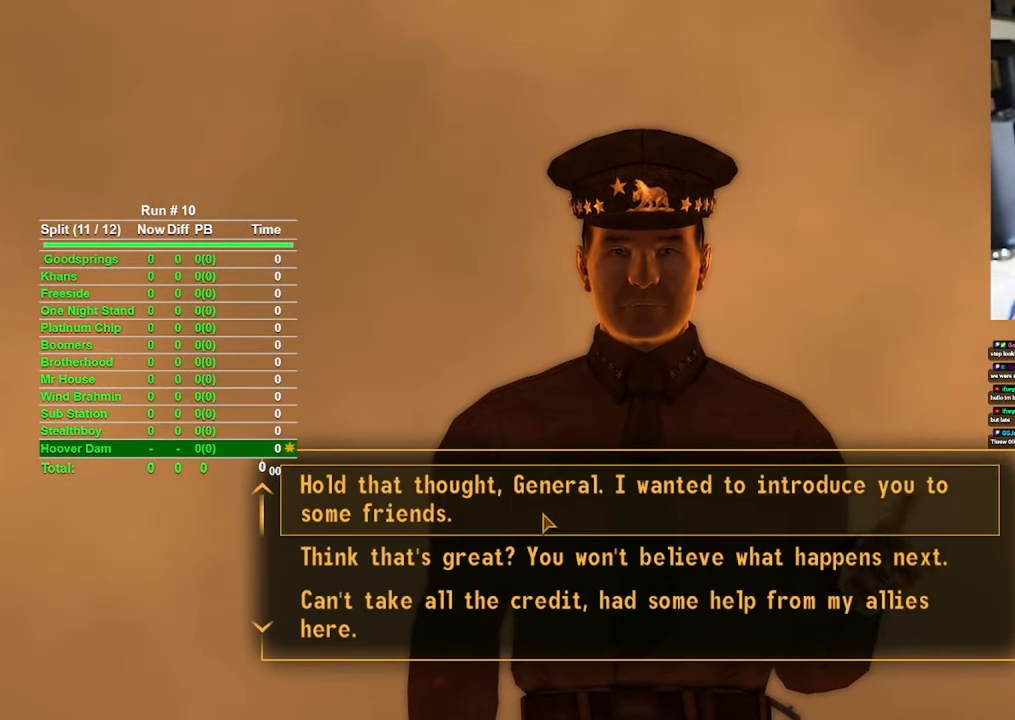
{"keys": [], "mouse": [], "events": []}
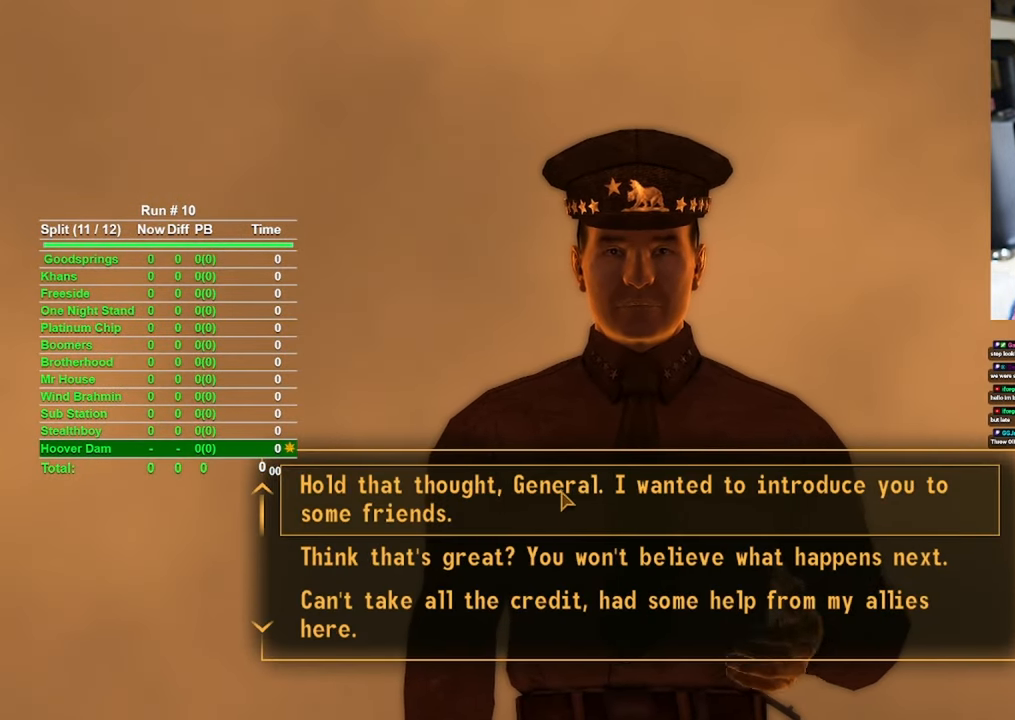
{"keys": [], "mouse": [], "events": [[316, "mouse_left", "down"], [366, "mouse_left", "up"]]}
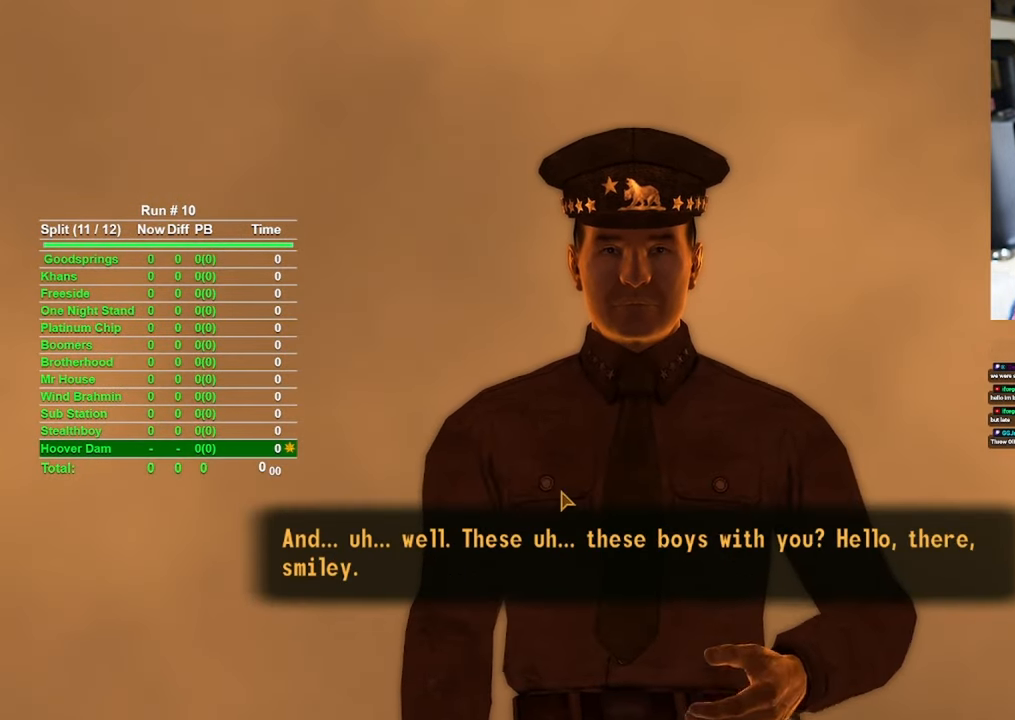
{"keys": [], "mouse": [], "events": []}
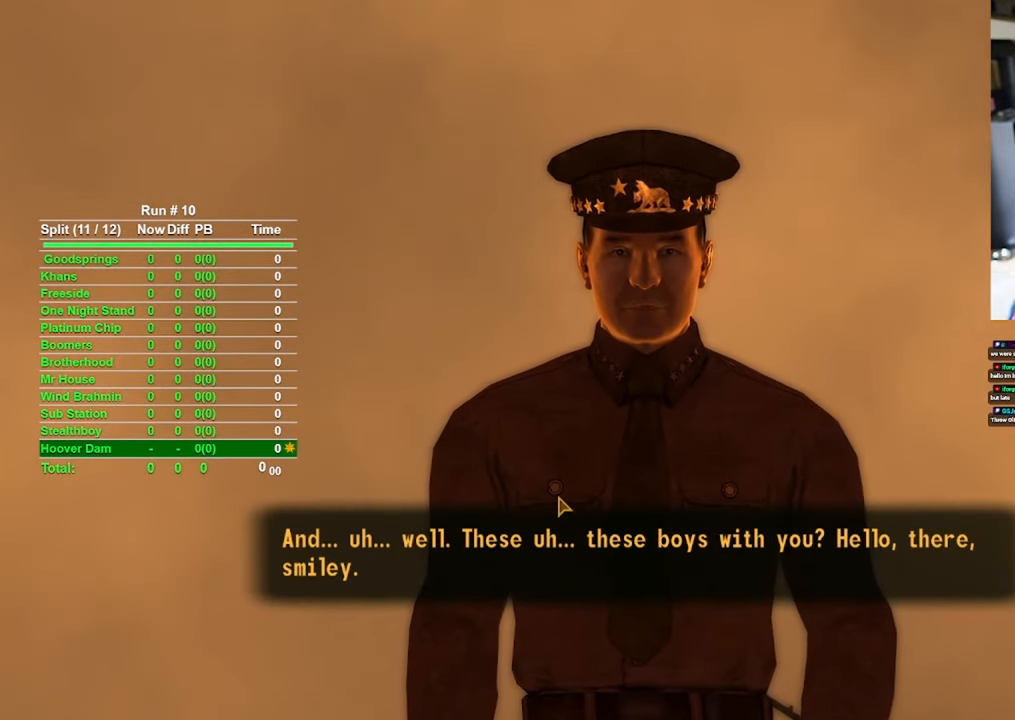
{"keys": [], "mouse": [], "events": [[16, "mouse_left", "down"], [116, "mouse_left", "up"]]}